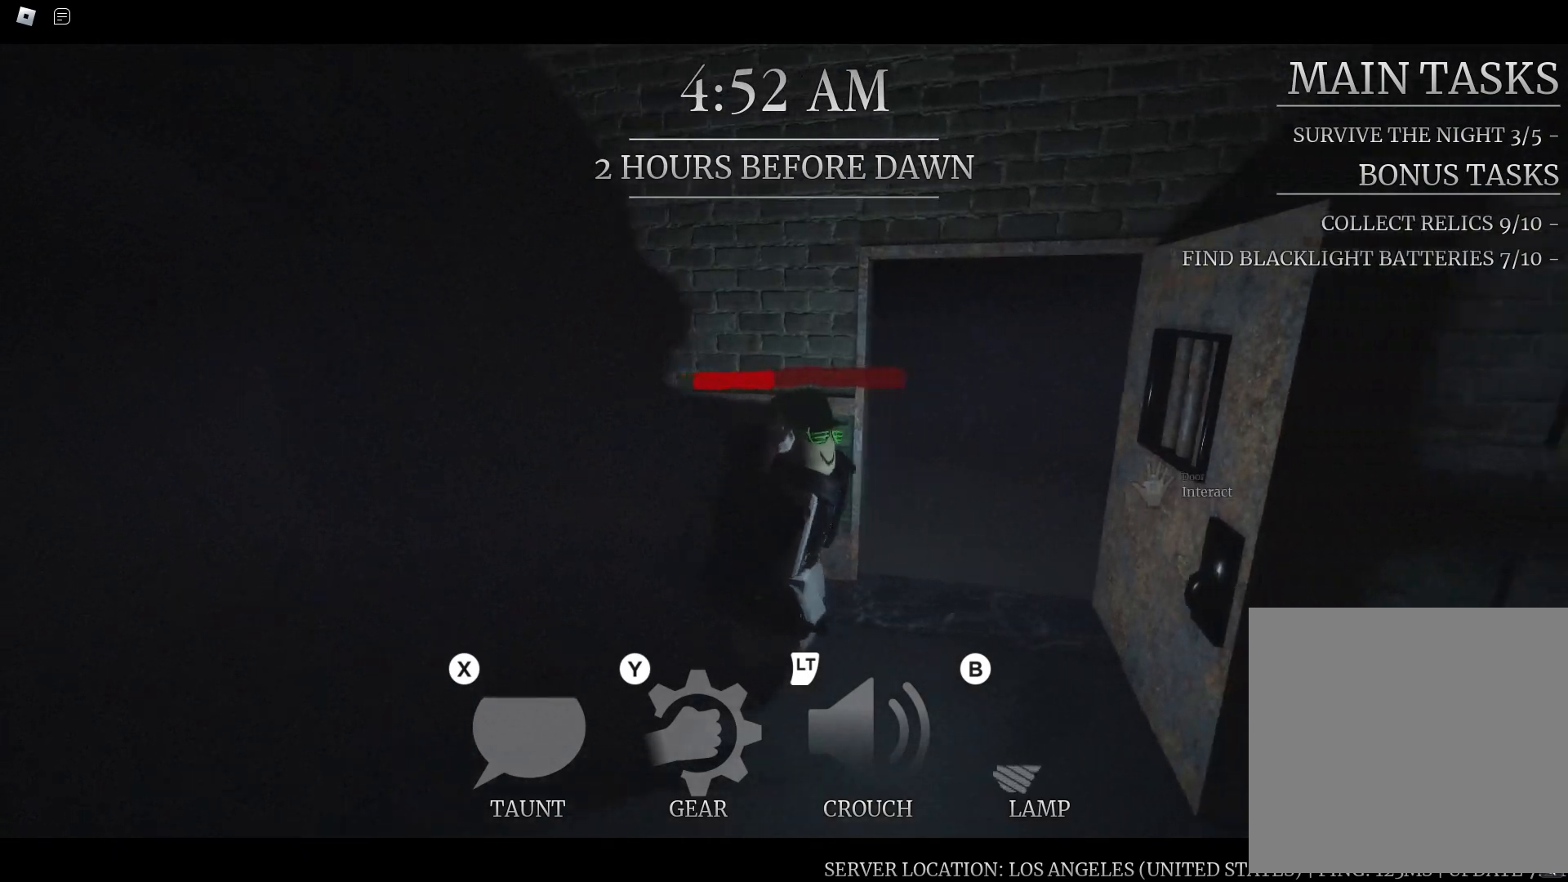
Gameplay with a controller (Xbox layout); each line is a JSON object with the inputs held at the frame after it (dt_ms = milliseconds from this image to that frame). "button_events" lists button changes between this image and that frame as [ms after this image, input, new state], when the widget could be followed in between (sticks are given only as held states).
{"dt_ms": 500, "buttons": [], "left_stick": "center", "right_stick": "center", "button_events": []}
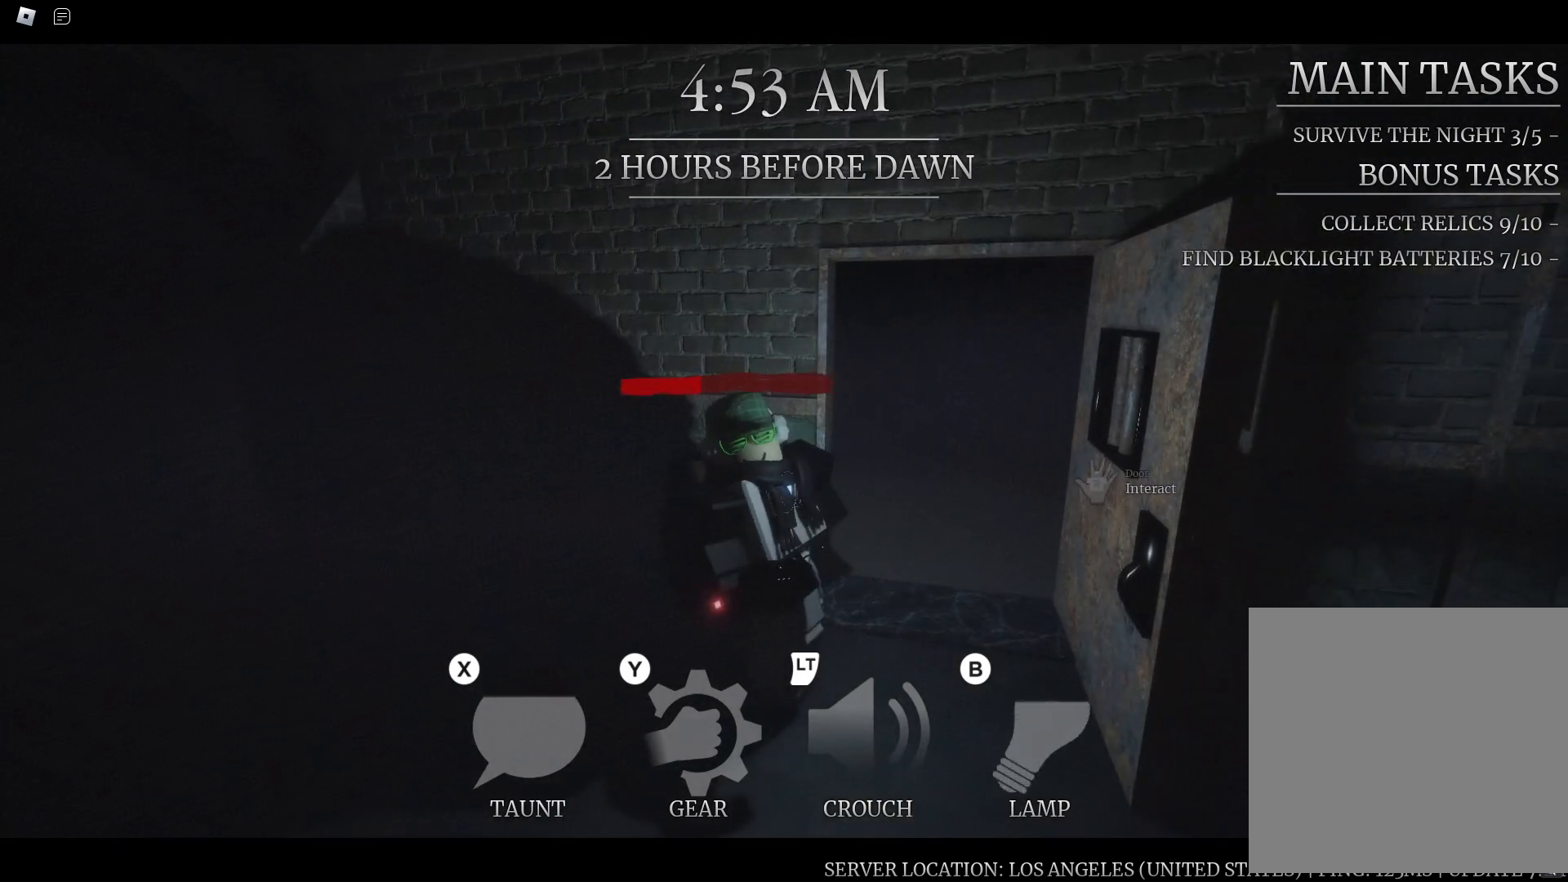
{"dt_ms": 500, "buttons": [], "left_stick": "center", "right_stick": "center", "button_events": []}
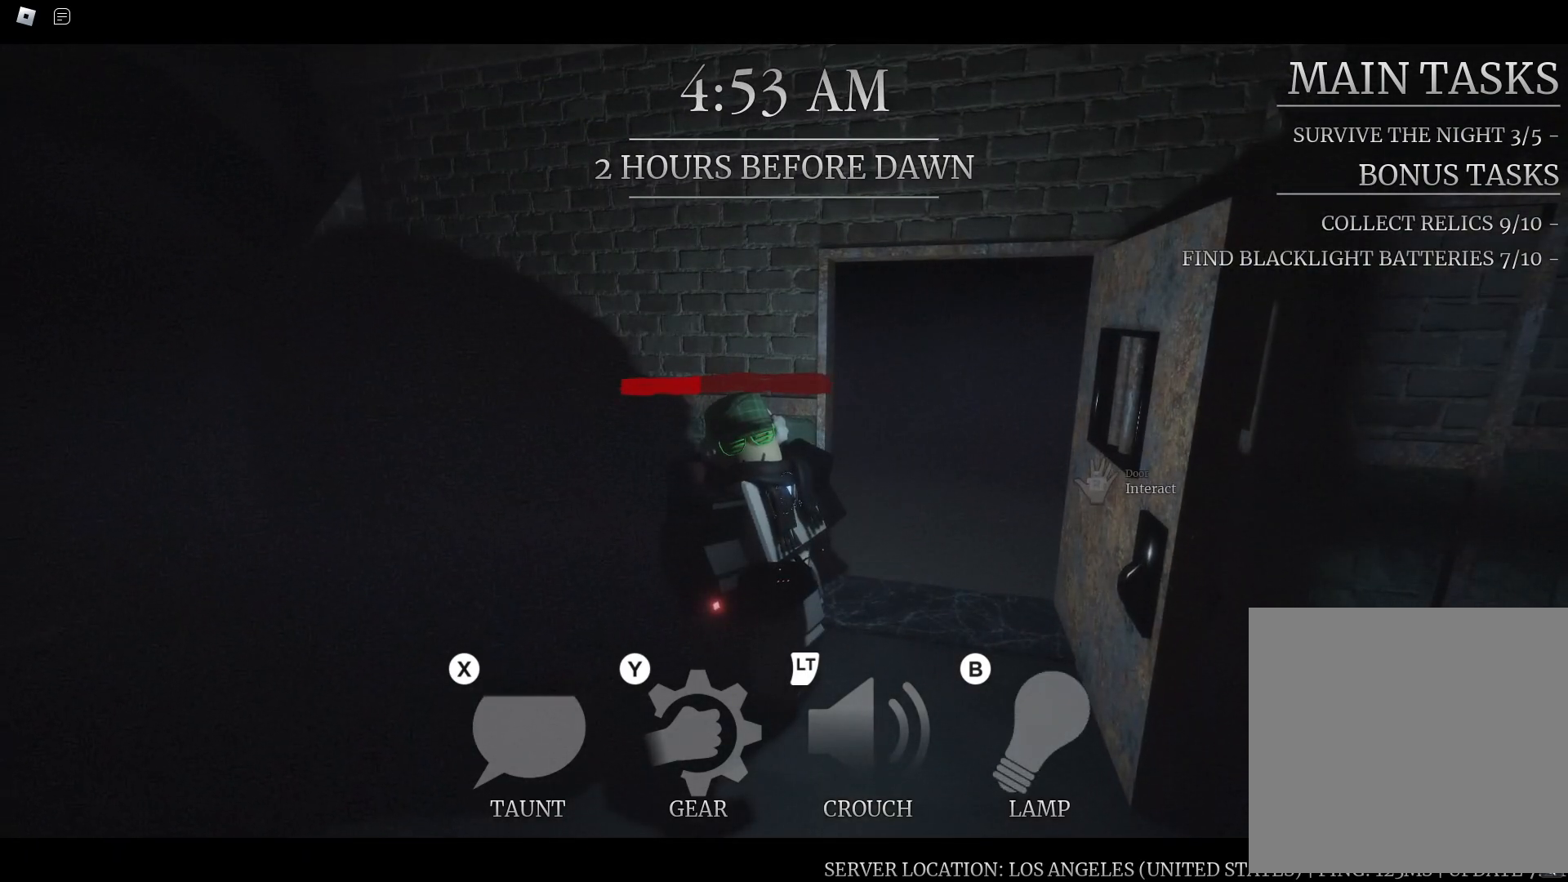
{"dt_ms": 500, "buttons": [], "left_stick": "center", "right_stick": "center", "button_events": [[83, "B", "down"], [217, "B", "up"]]}
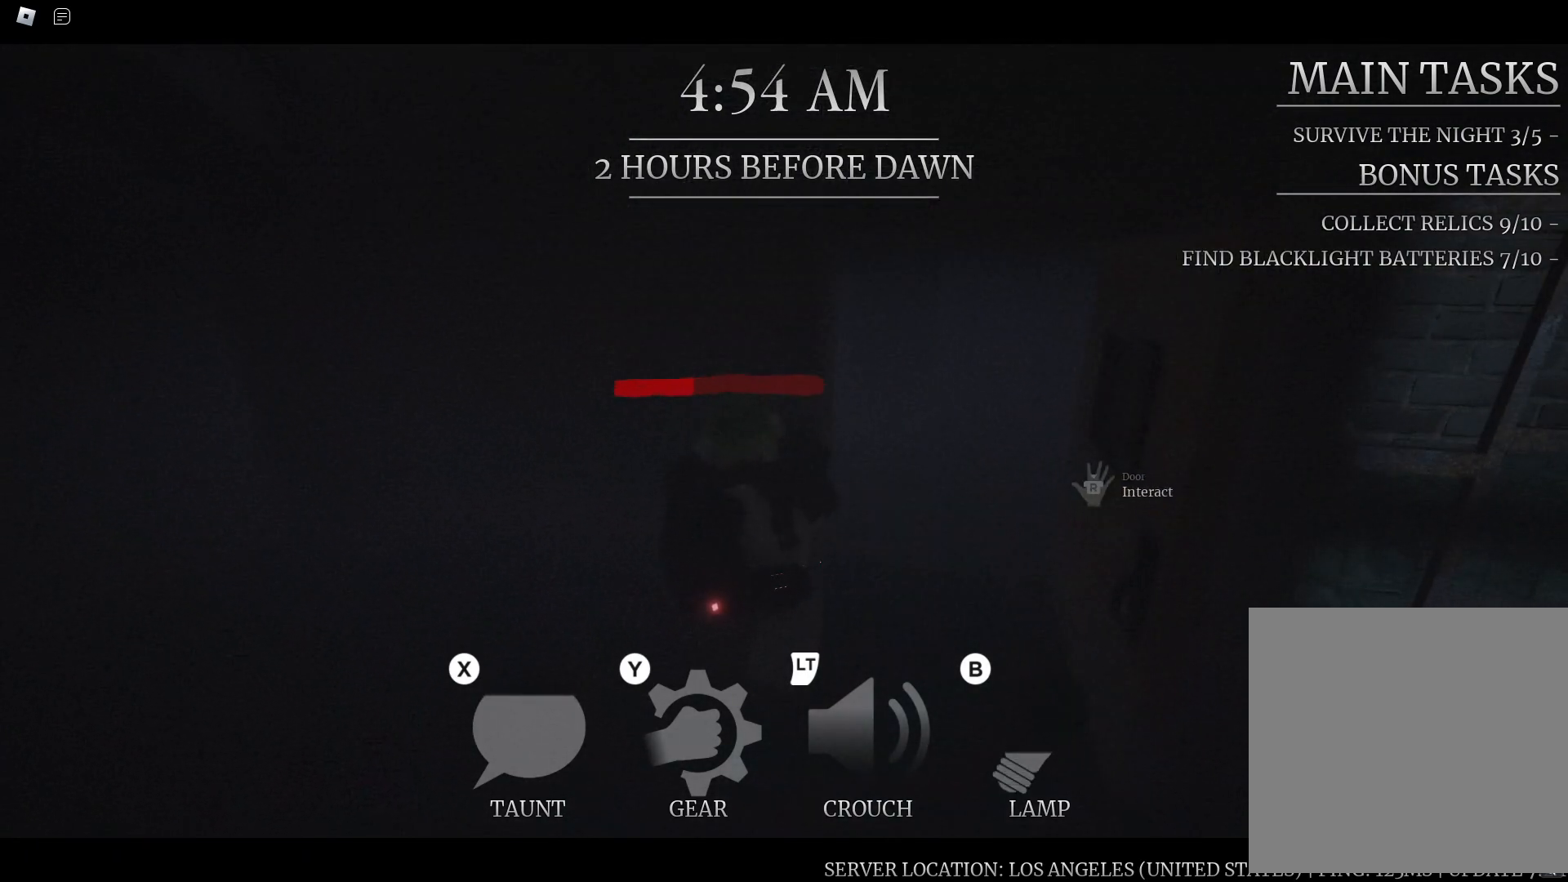
{"dt_ms": 500, "buttons": [], "left_stick": "center", "right_stick": "center", "button_events": []}
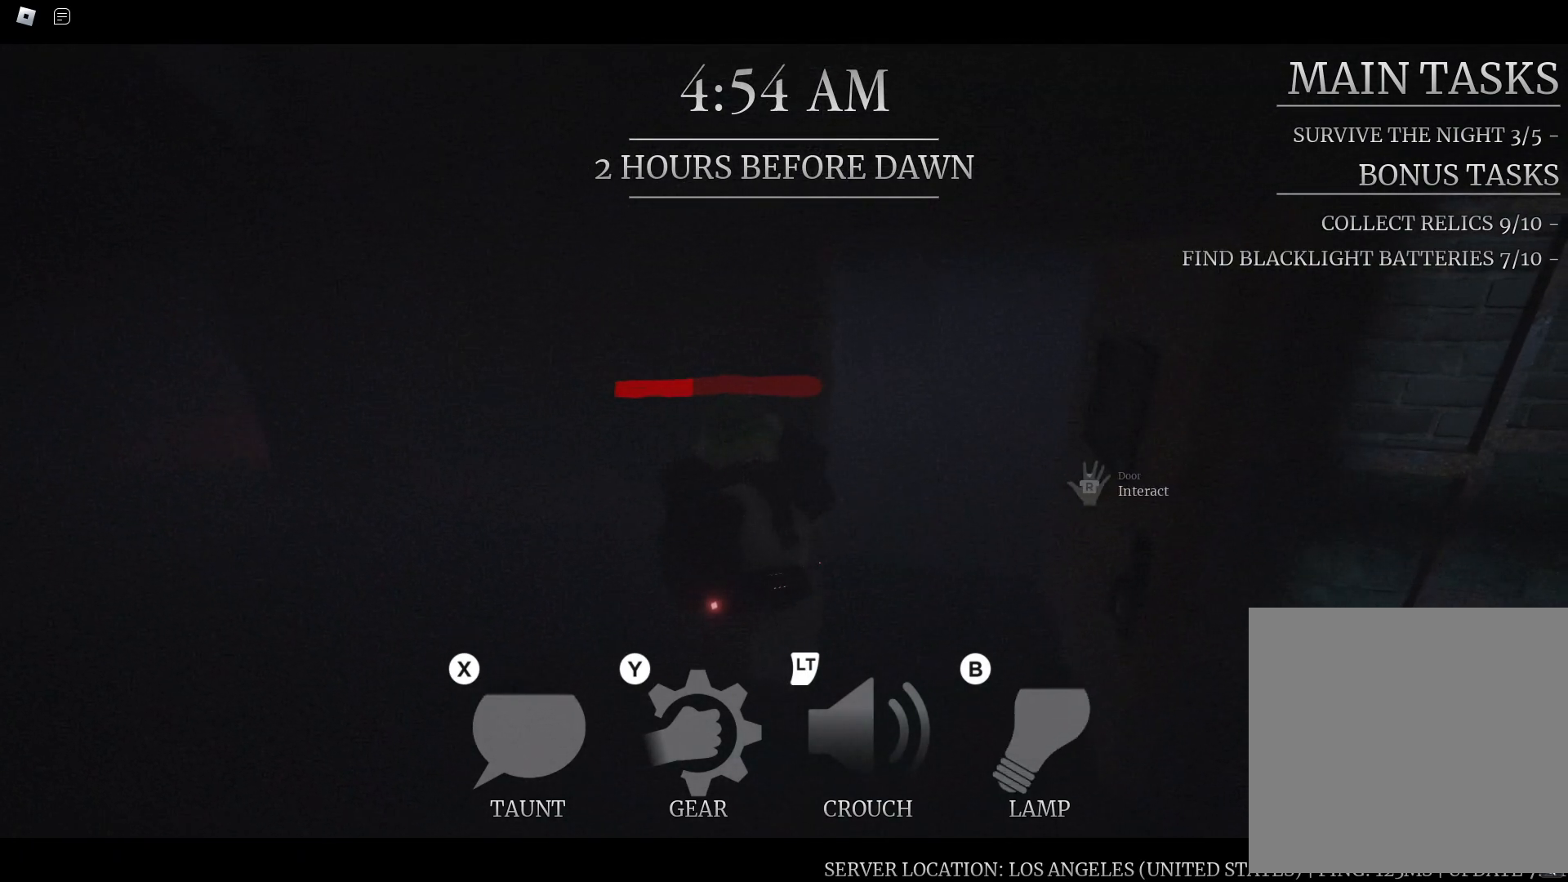
{"dt_ms": 1000, "buttons": [], "left_stick": "up", "right_stick": "center", "button_events": [[300, "R1", "down"], [383, "R1", "up"], [417, "R1", "down"], [483, "R1", "up"]]}
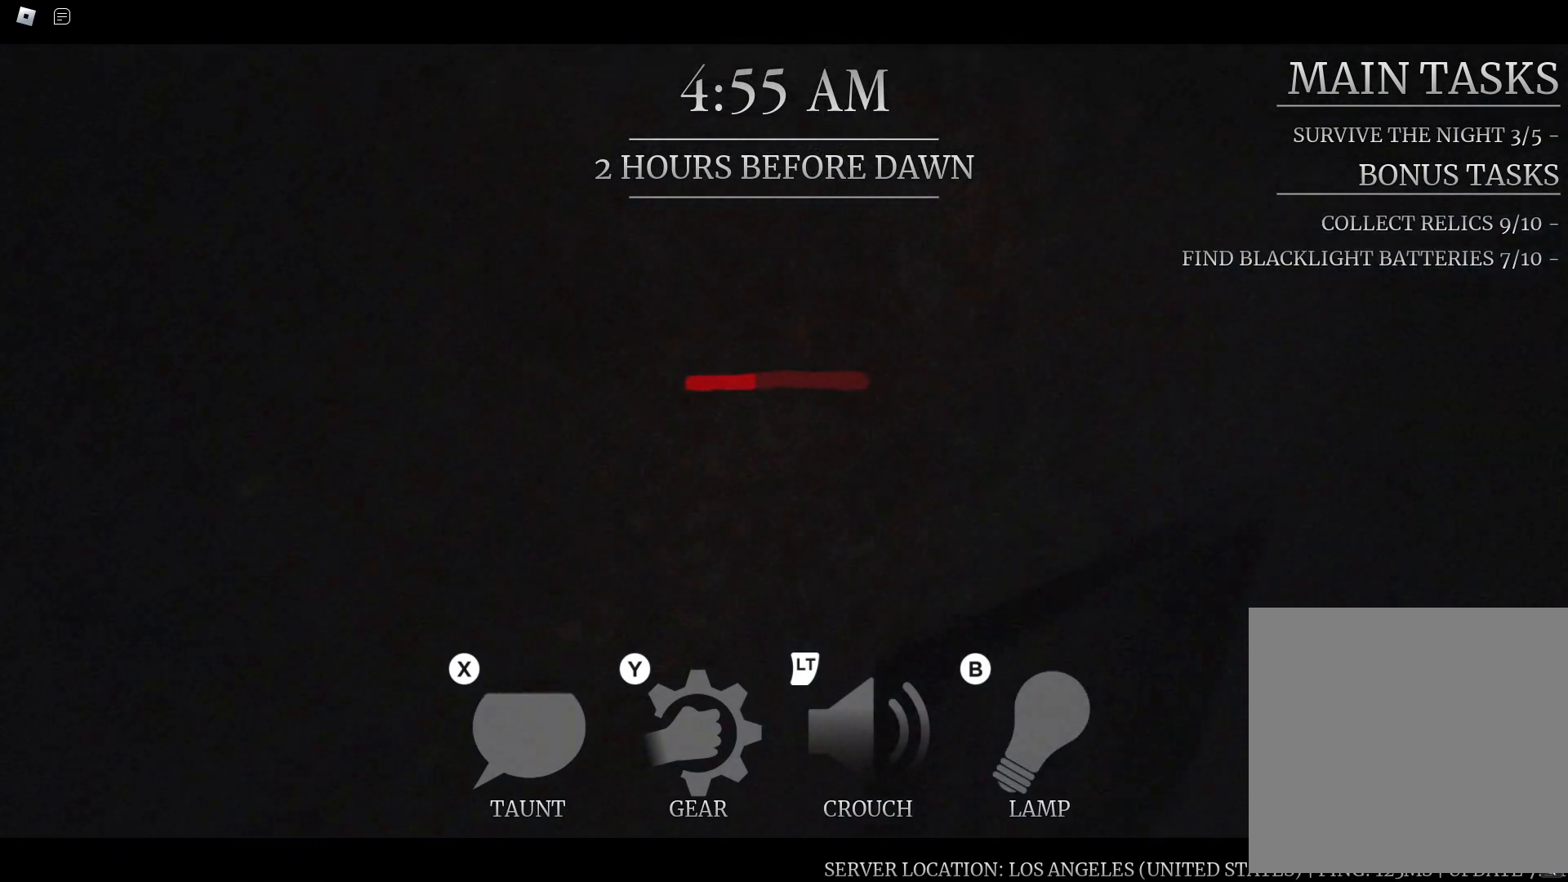
{"dt_ms": 500, "buttons": [], "left_stick": "up", "right_stick": "left", "button_events": []}
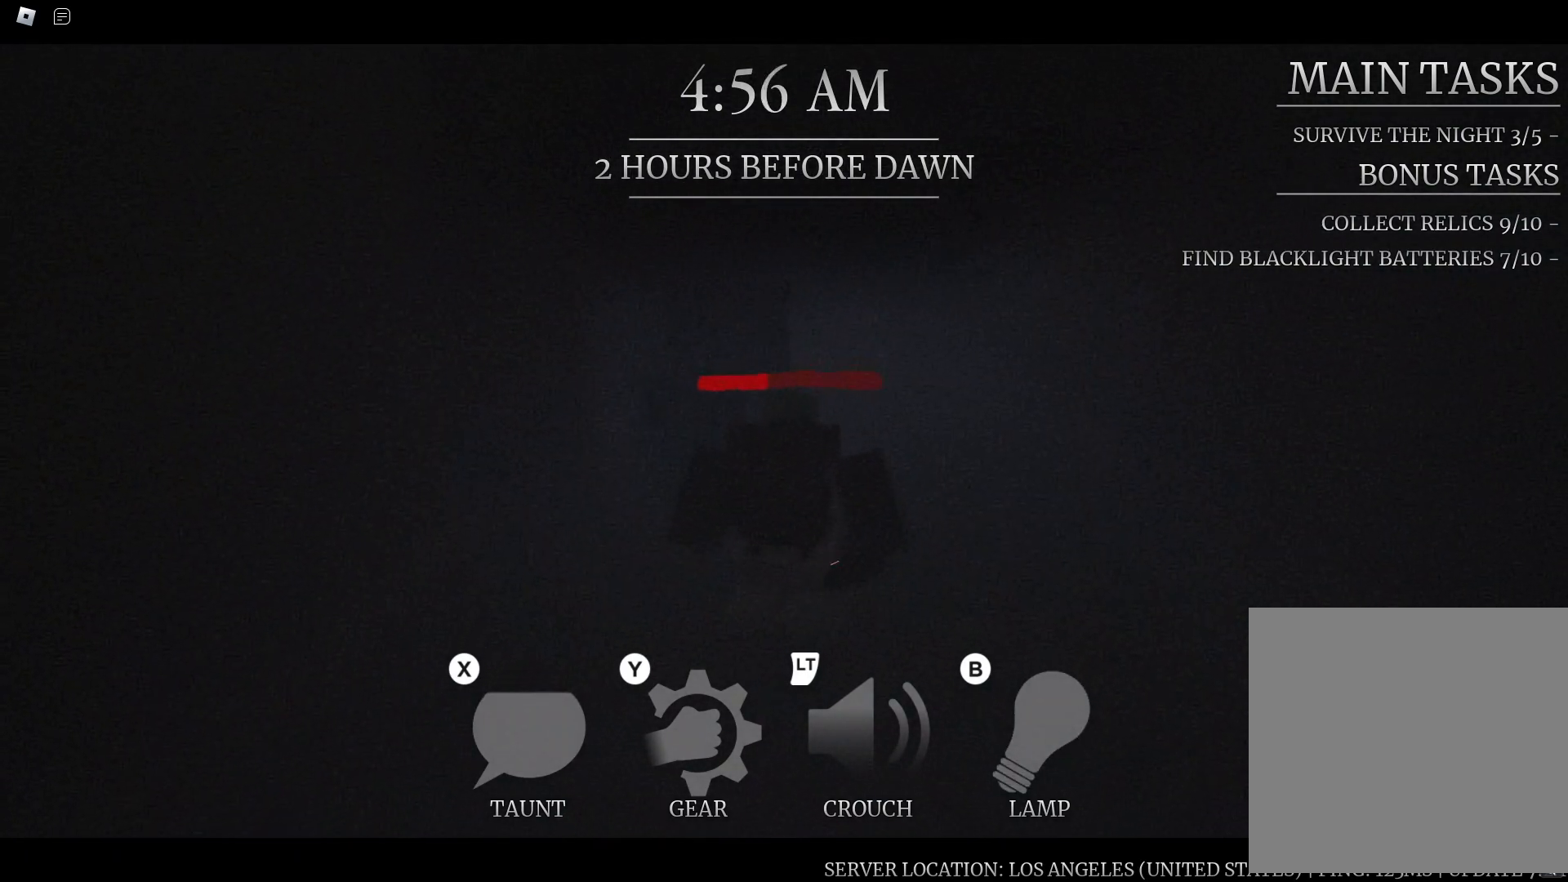
{"dt_ms": 500, "buttons": [], "left_stick": "up-right", "right_stick": "center", "button_events": []}
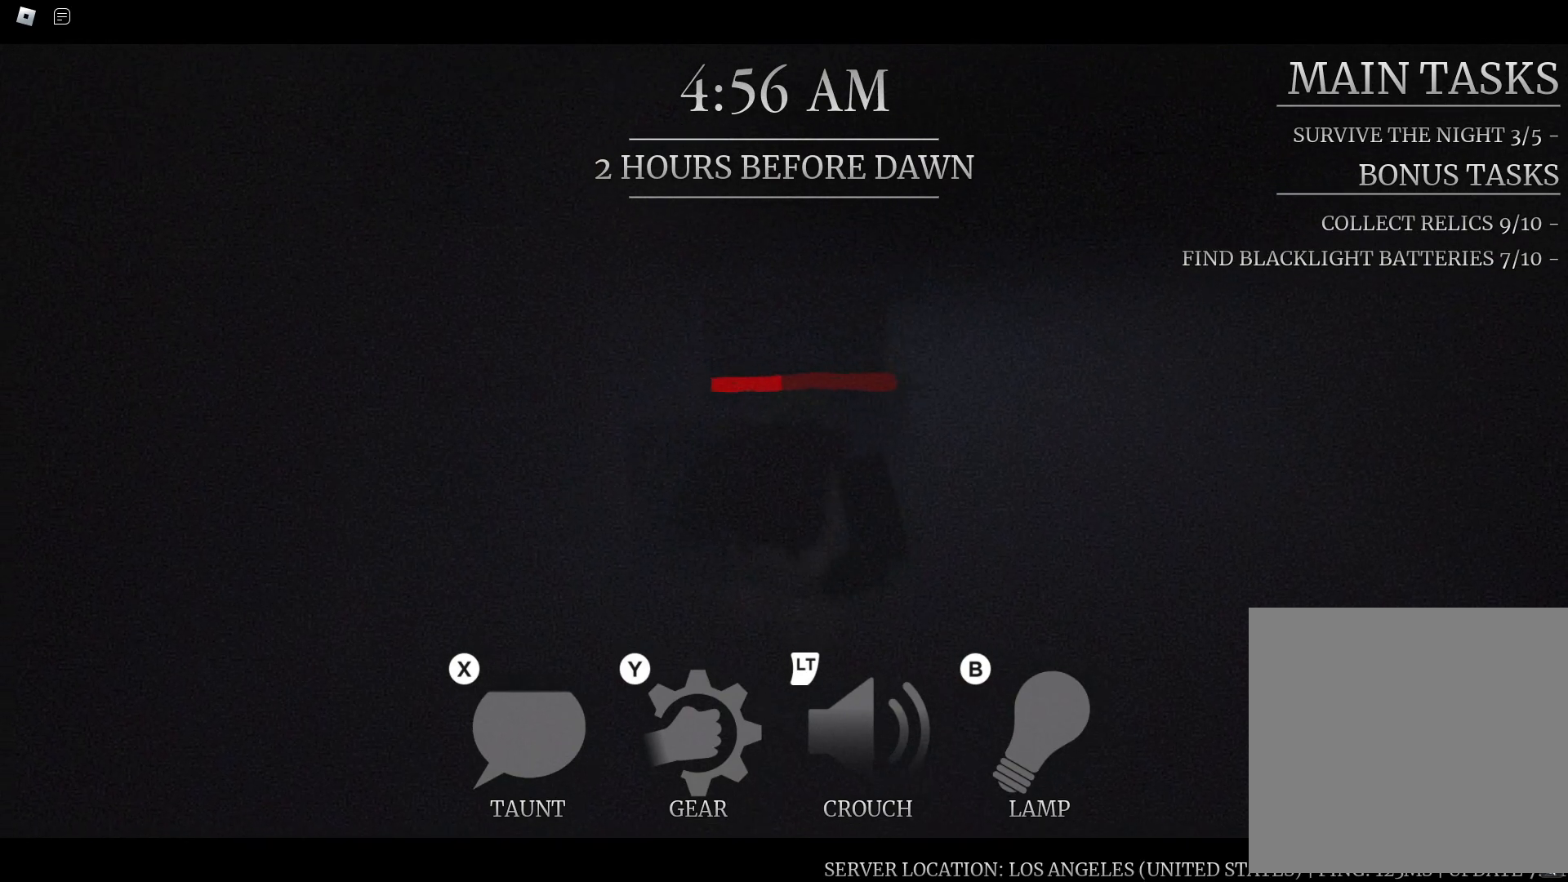
{"dt_ms": 500, "buttons": [], "left_stick": "up-right", "right_stick": "center", "button_events": []}
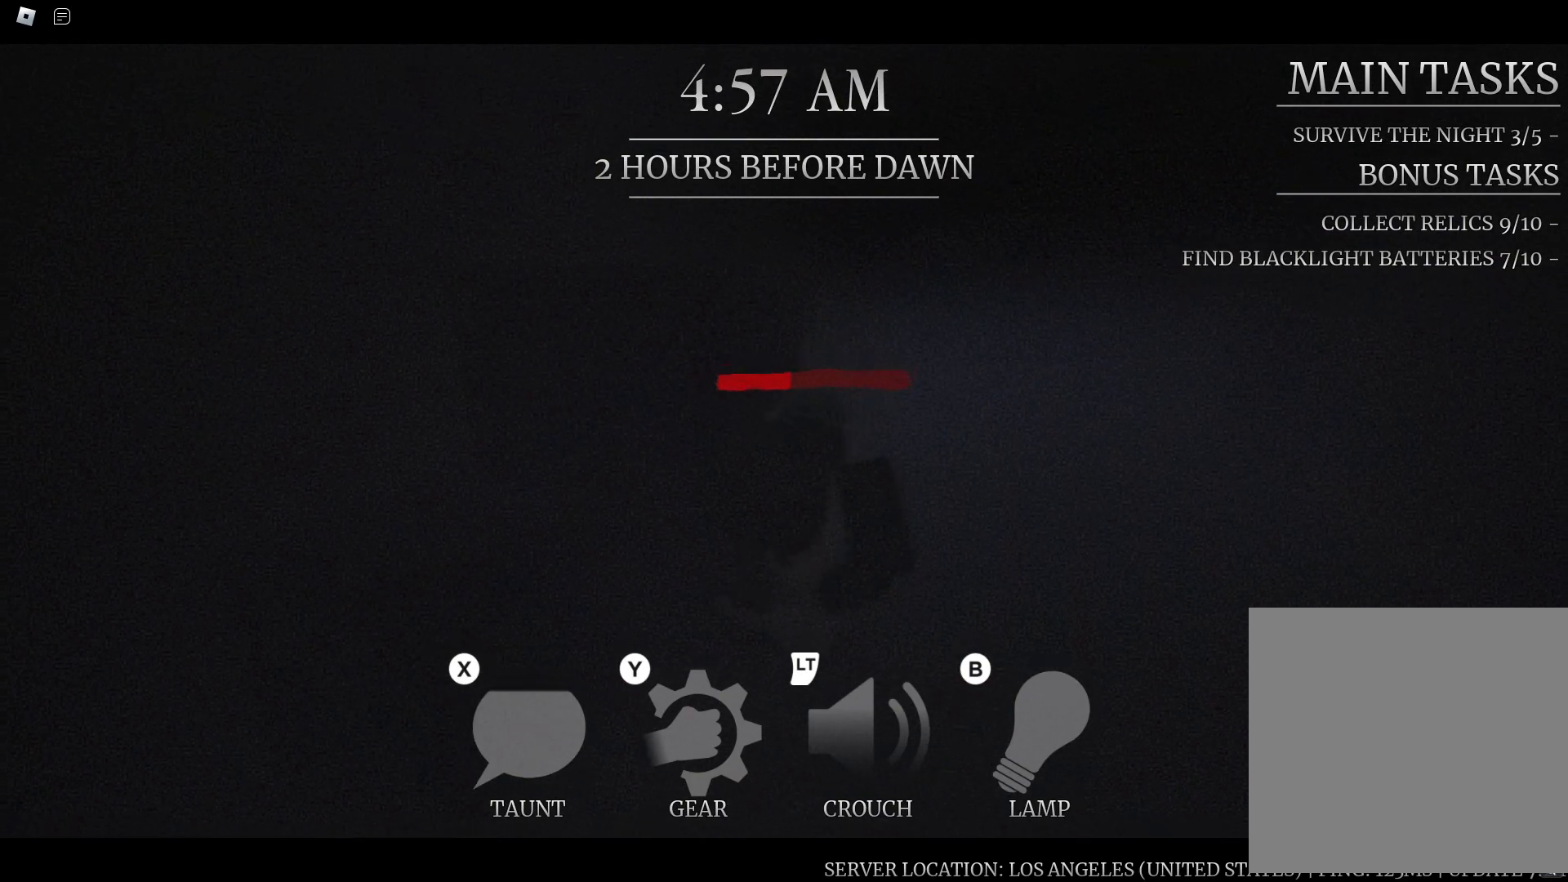
{"dt_ms": 500, "buttons": [], "left_stick": "up-right", "right_stick": "left", "button_events": []}
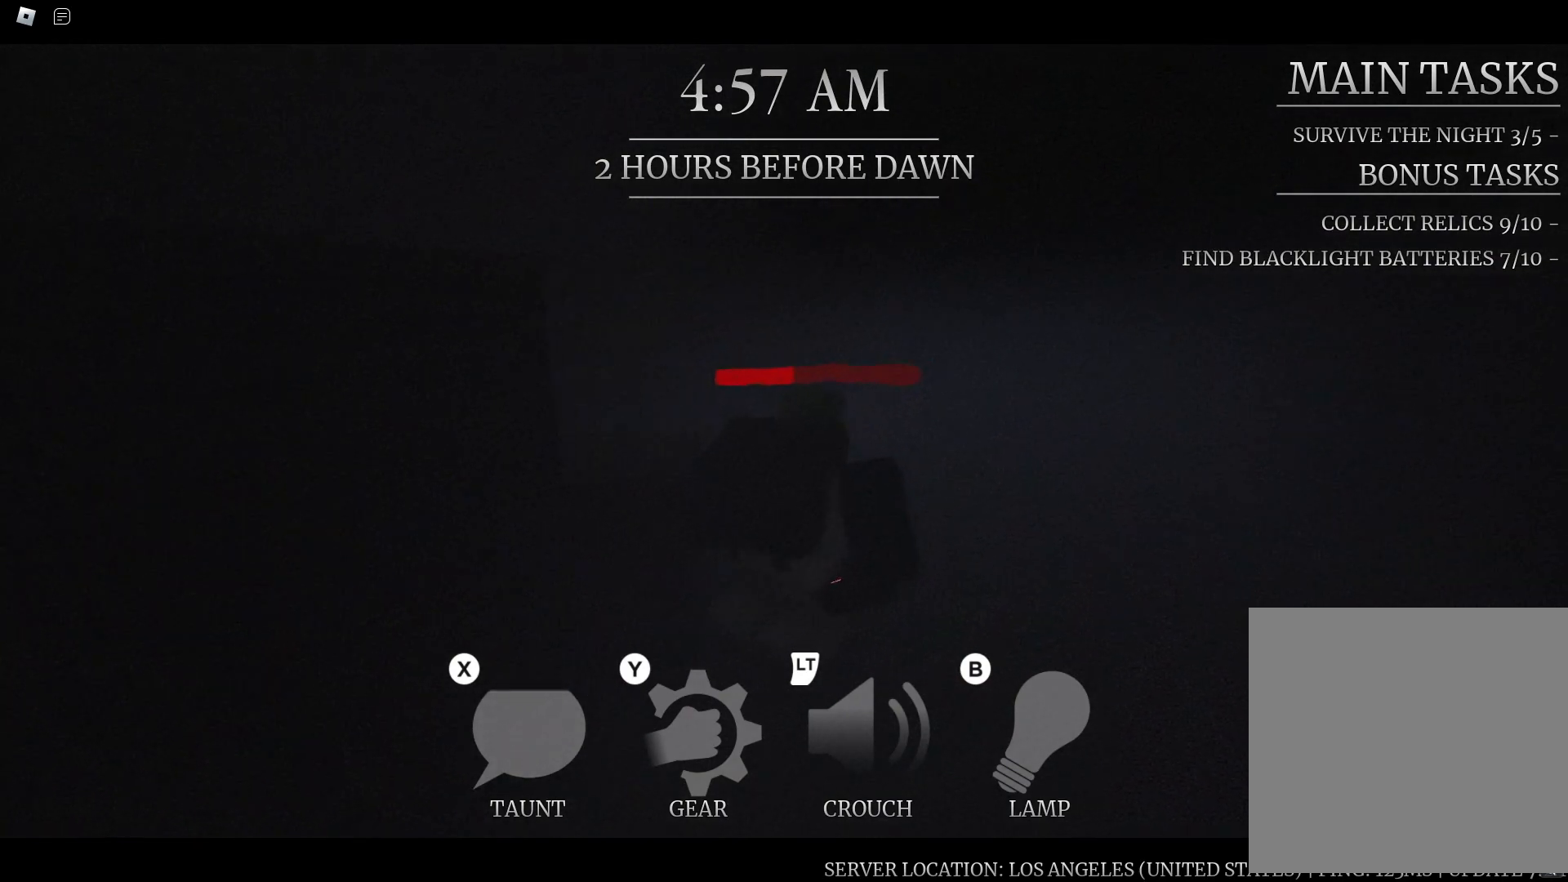
{"dt_ms": 500, "buttons": [], "left_stick": "right", "right_stick": "left", "button_events": []}
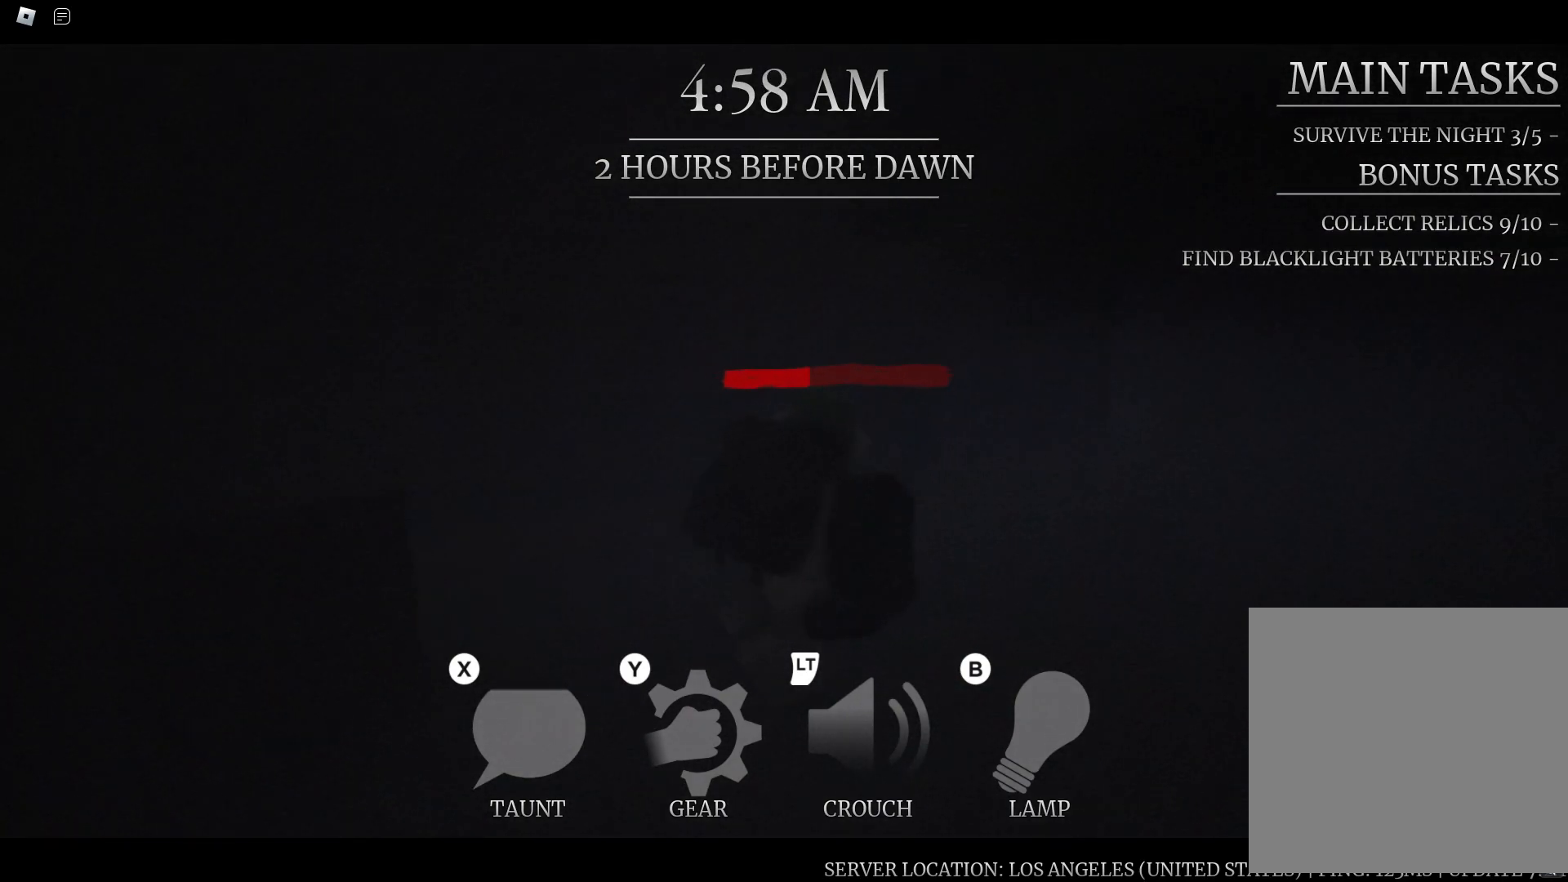
{"dt_ms": 1000, "buttons": [], "left_stick": "right", "right_stick": "center", "button_events": []}
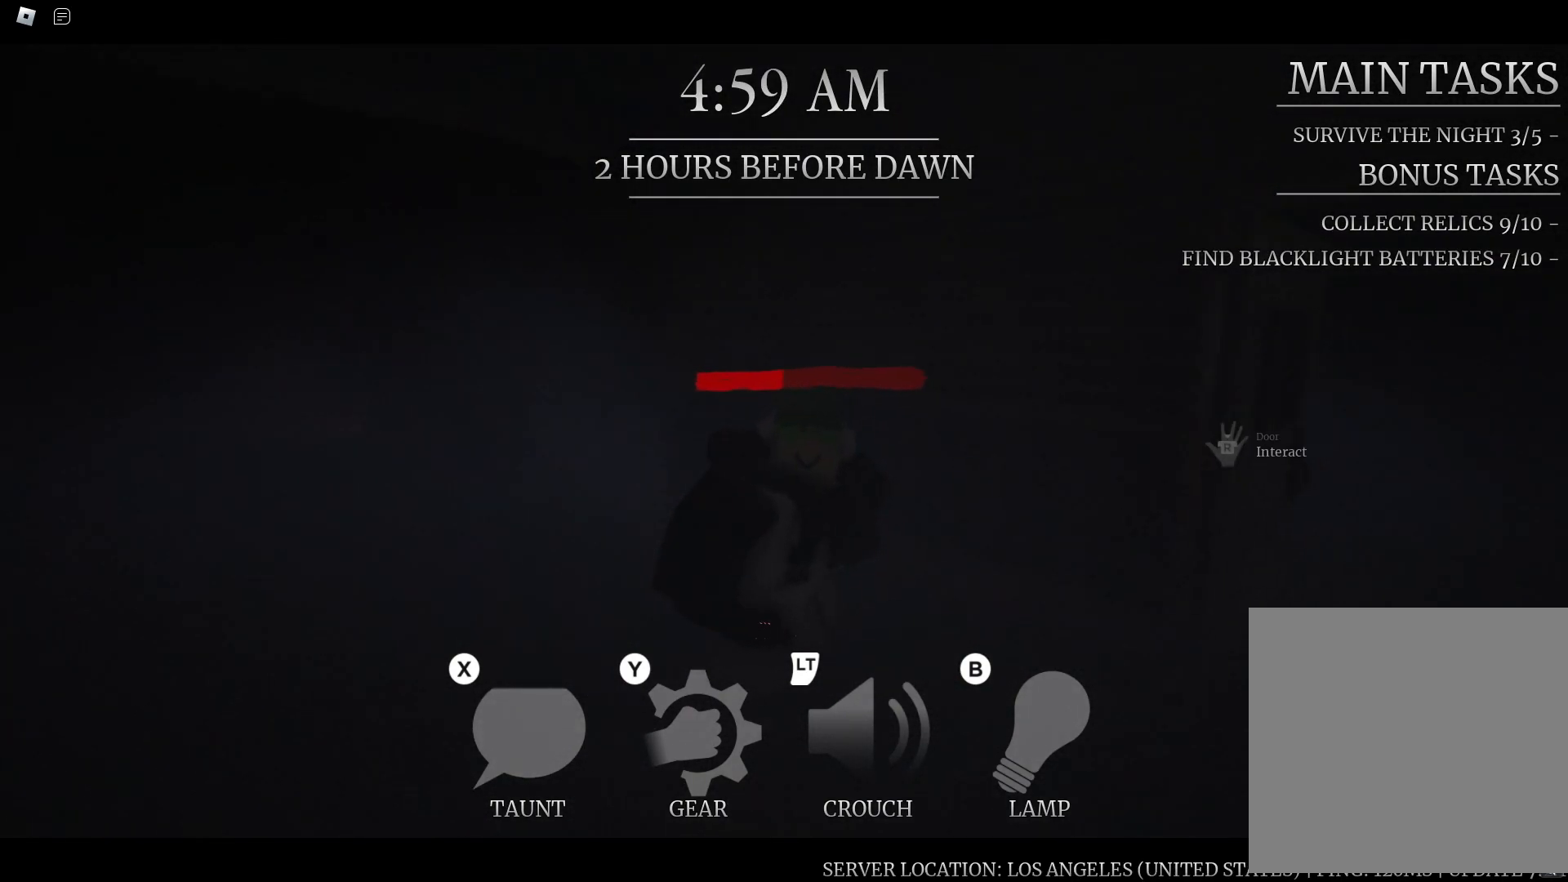
{"dt_ms": 500, "buttons": [], "left_stick": "center", "right_stick": "center", "button_events": []}
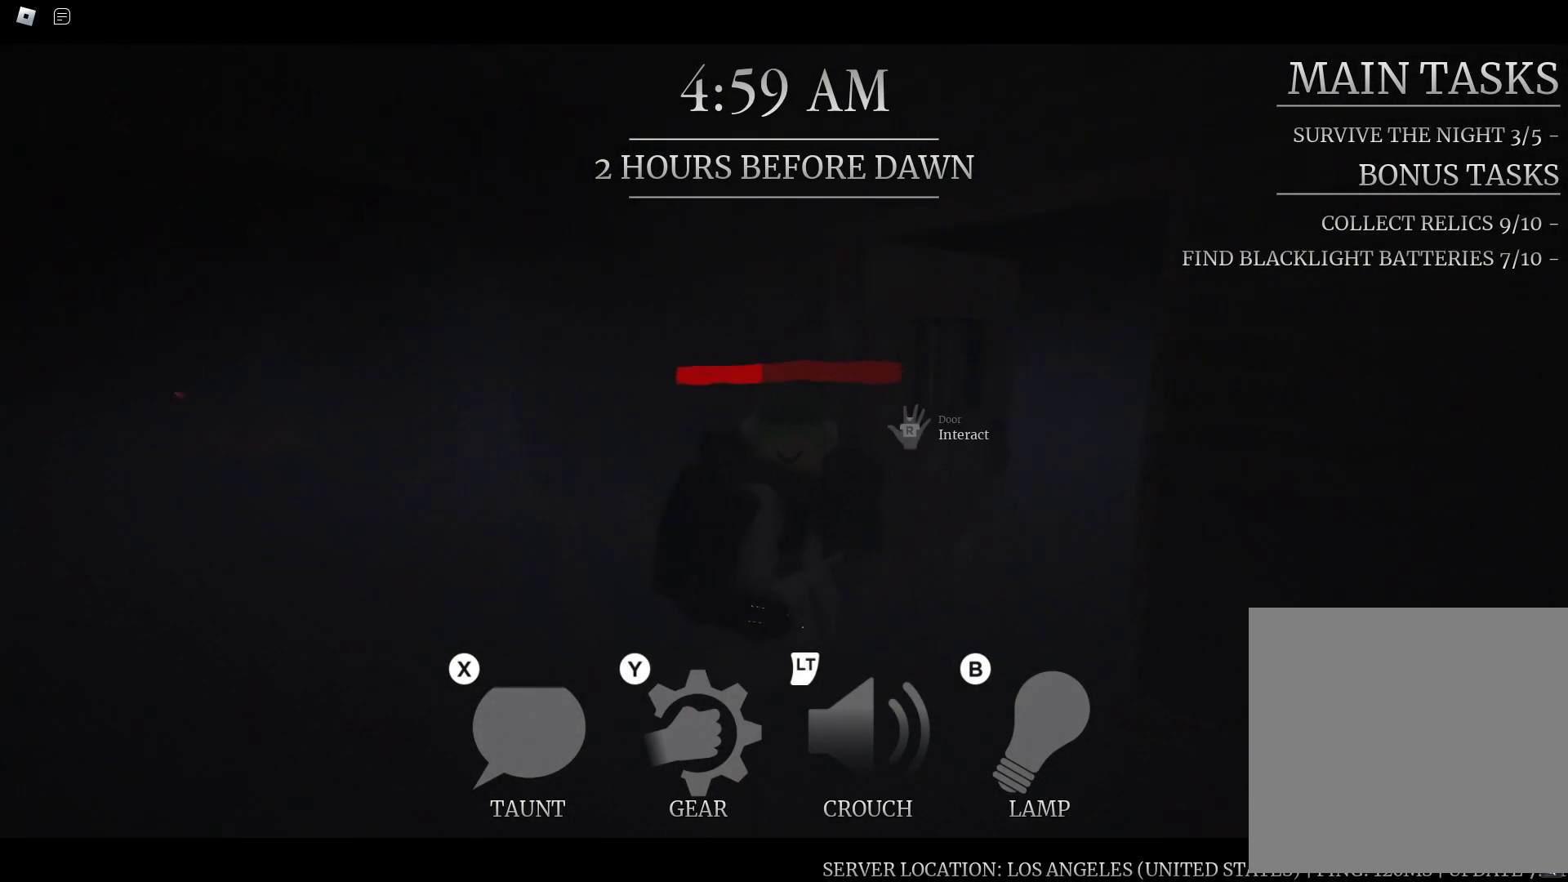
{"dt_ms": 500, "buttons": [], "left_stick": "right", "right_stick": "center", "button_events": []}
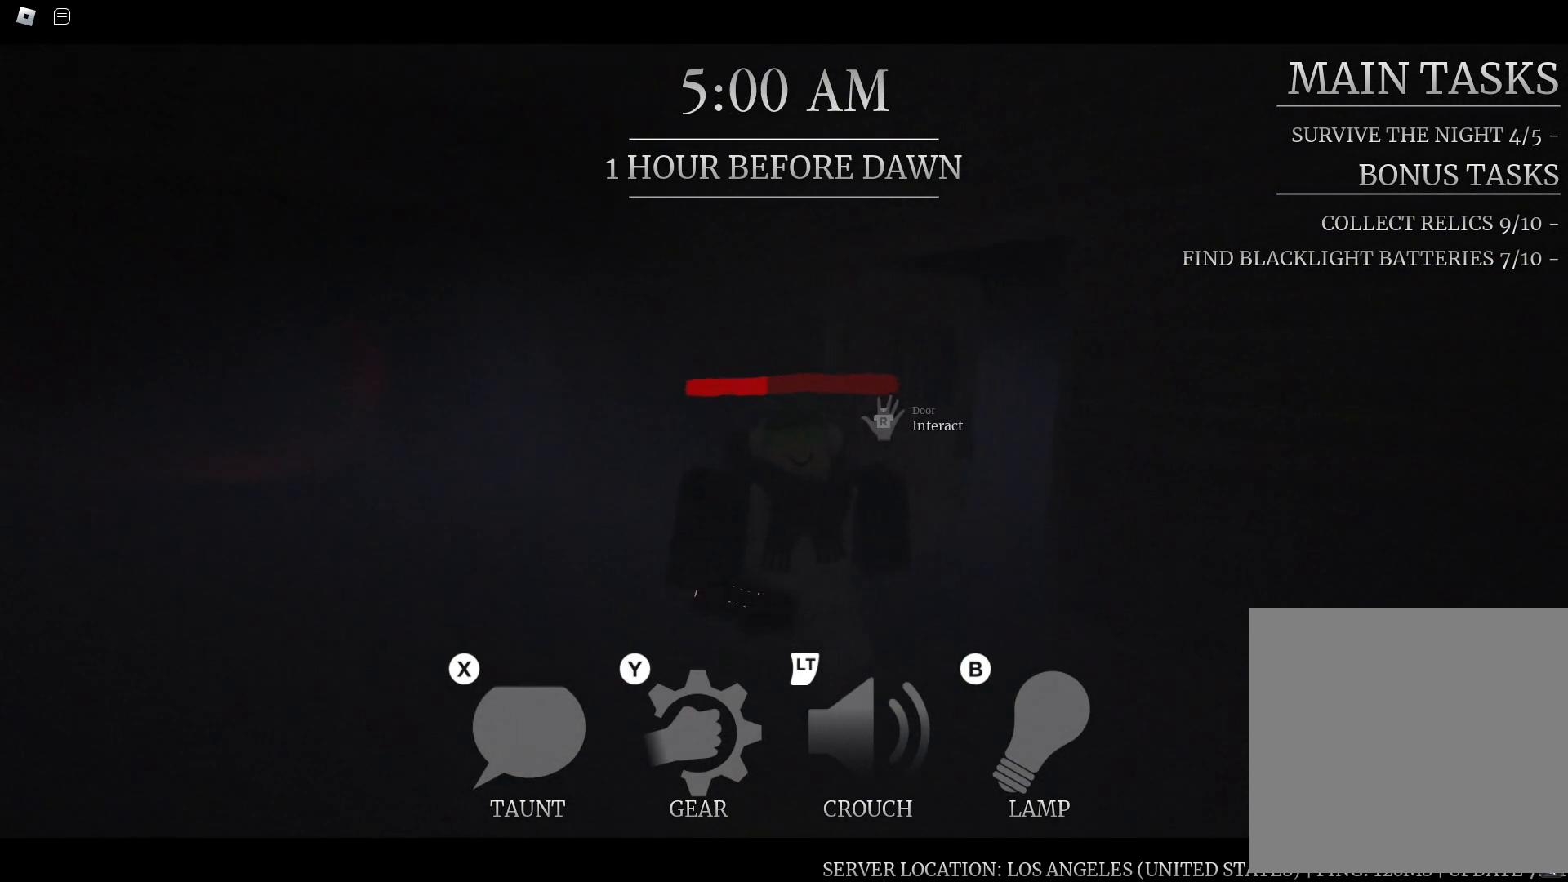
{"dt_ms": 500, "buttons": [], "left_stick": "up-right", "right_stick": "center", "button_events": []}